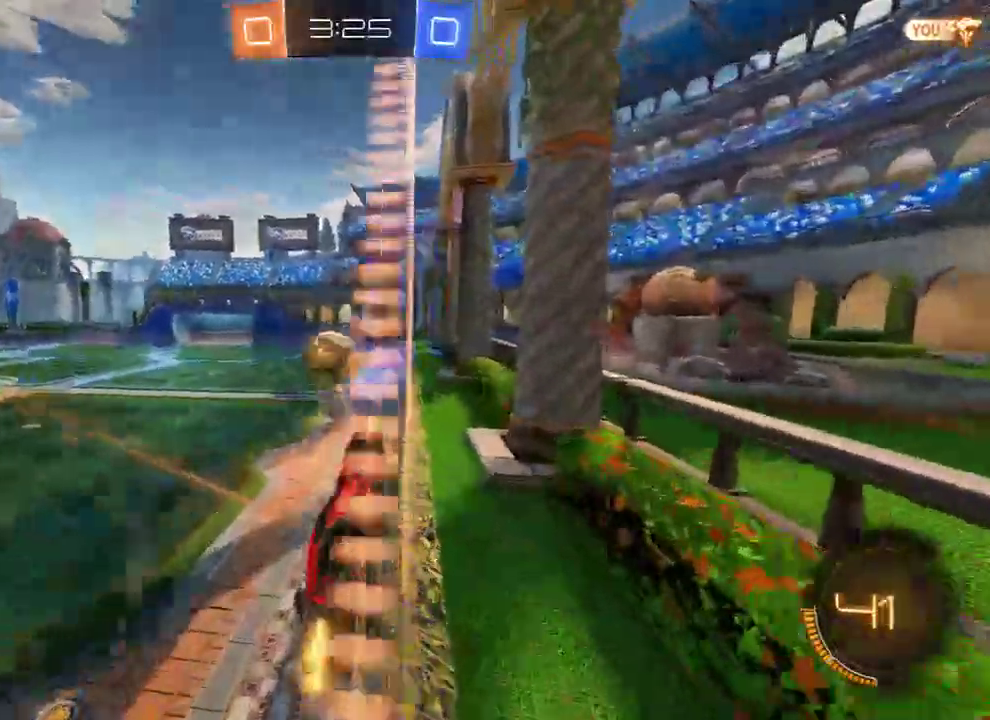
Gameplay with a controller (Xbox layout); each line is a JSON object with the inputs held at the frame after it. "events" lists button and stick changes between this image and that frame as [ms after this image, input, new state], when the widget could be followed in between.
{"buttons": ["B", "R2"], "left_stick": "down-right", "right_stick": "center", "events": [[117, "R2", "up"], [150, "A", "down"], [150, "L2", "down"], [150, "left_stick", "down"], [217, "R2", "down"], [250, "left_stick", "down-right"], [317, "L3", "down"], [417, "L3", "up"], [450, "A", "up"], [483, "L2", "up"]]}
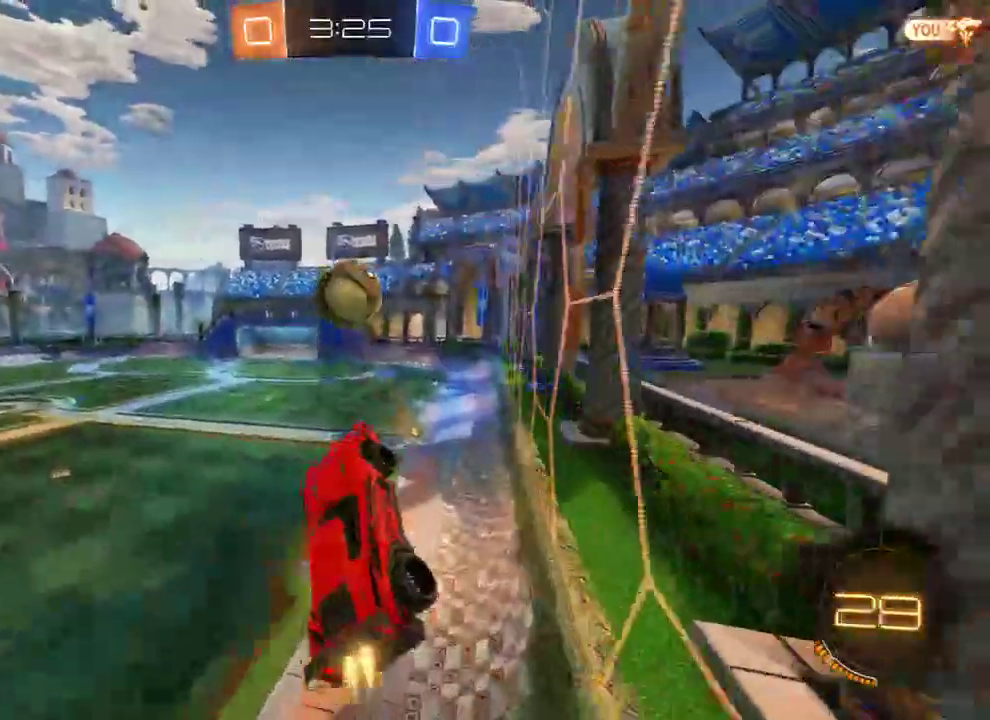
{"buttons": ["B"], "left_stick": "down-right", "right_stick": "center", "events": [[17, "A", "down"], [17, "left_stick", "center"], [33, "R2", "up"], [117, "A", "up"], [133, "left_stick", "right"], [433, "left_stick", "down-right"]]}
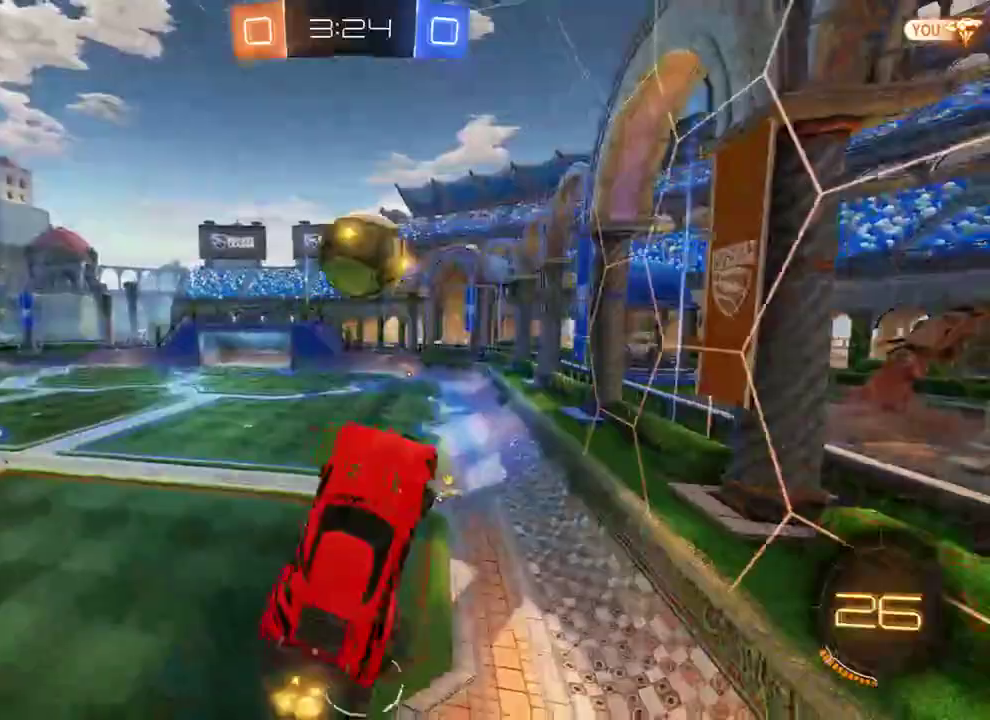
{"buttons": ["B", "L2", "R2"], "left_stick": "down-right", "right_stick": "center", "events": [[100, "R2", "down"], [467, "L2", "down"]]}
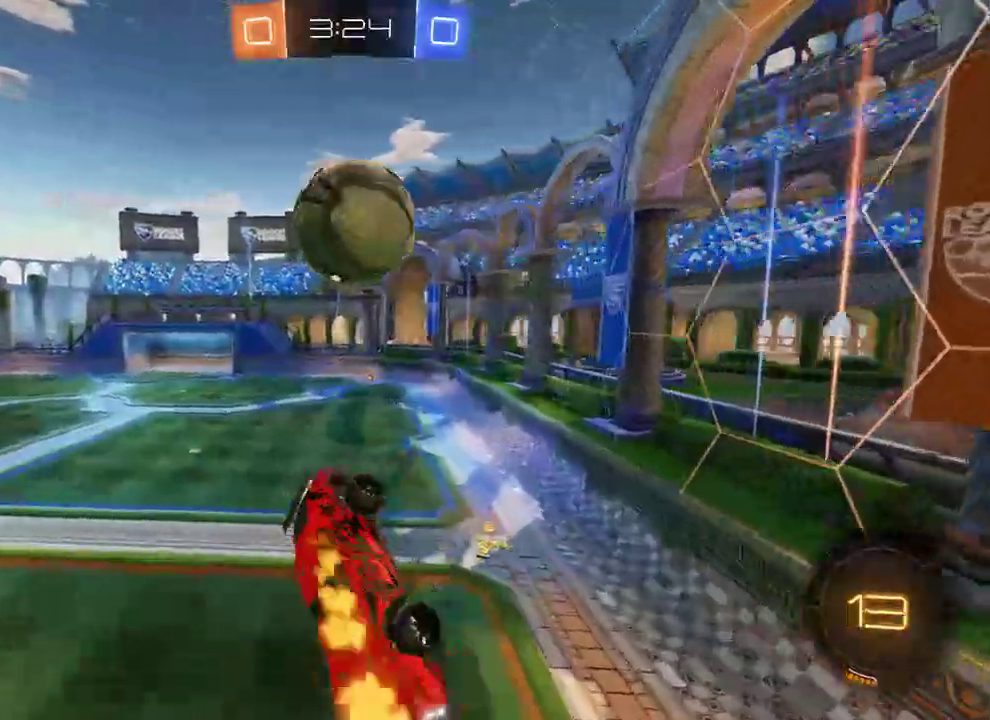
{"buttons": ["L2"], "left_stick": "down-left", "right_stick": "center", "events": [[33, "Y", "down"], [100, "R2", "up"], [133, "Y", "up"], [267, "L2", "up"], [267, "left_stick", "center"], [300, "B", "up"], [467, "L2", "down"], [467, "left_stick", "down-left"]]}
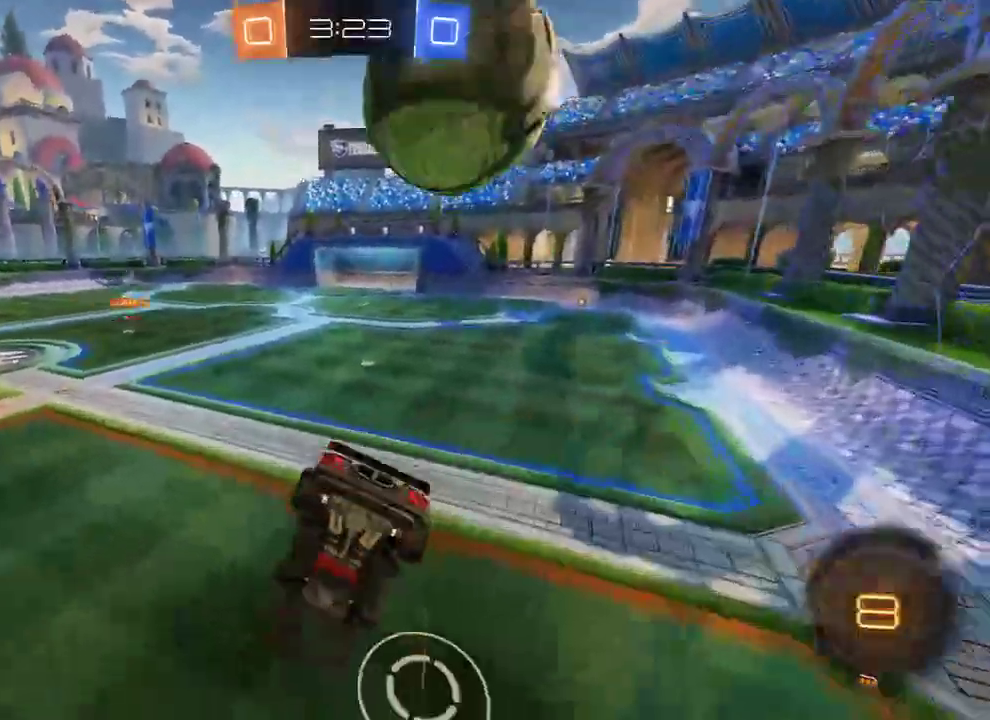
{"buttons": ["B"], "left_stick": "center", "right_stick": "center", "events": [[33, "L2", "up"], [67, "B", "down"], [100, "L2", "down"], [200, "left_stick", "center"], [217, "L2", "up"], [317, "left_stick", "left"], [383, "left_stick", "center"]]}
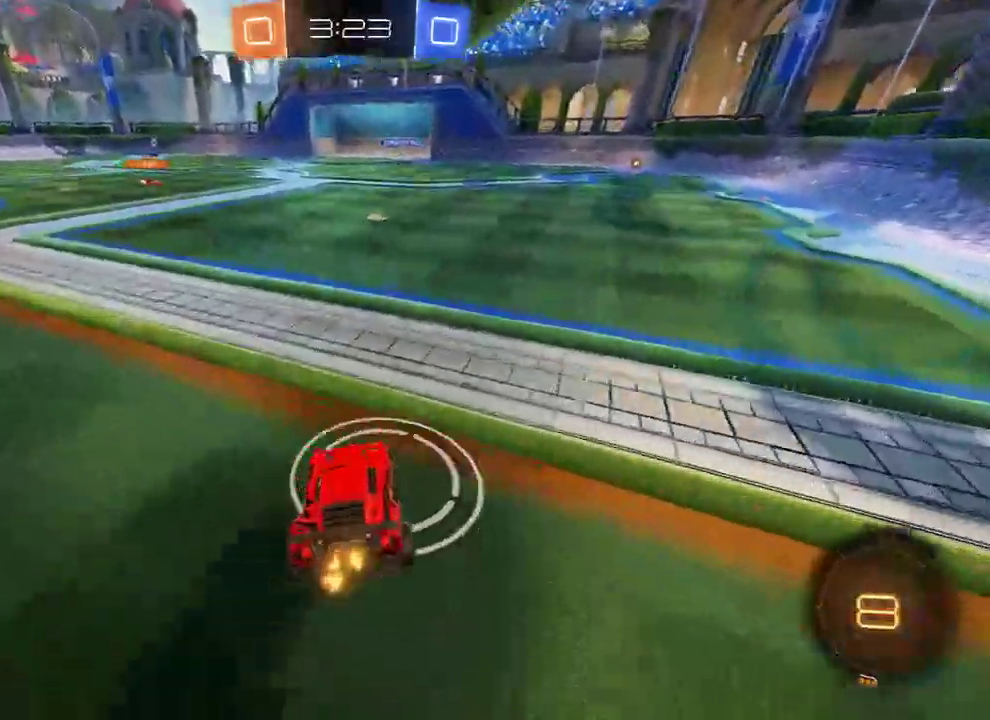
{"buttons": [], "left_stick": "down-left", "right_stick": "center", "events": [[50, "left_stick", "right"], [117, "B", "up"], [183, "left_stick", "left"], [317, "left_stick", "down-left"]]}
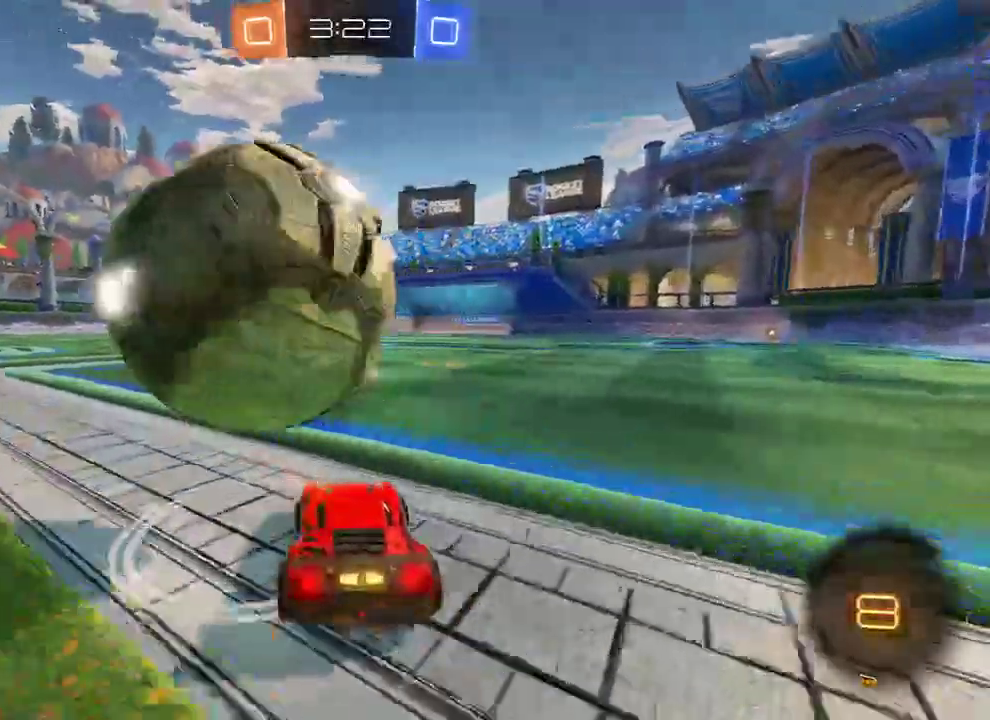
{"buttons": ["B", "R2"], "left_stick": "center", "right_stick": "center", "events": [[50, "B", "down"], [217, "left_stick", "right"], [350, "left_stick", "center"], [417, "R2", "down"]]}
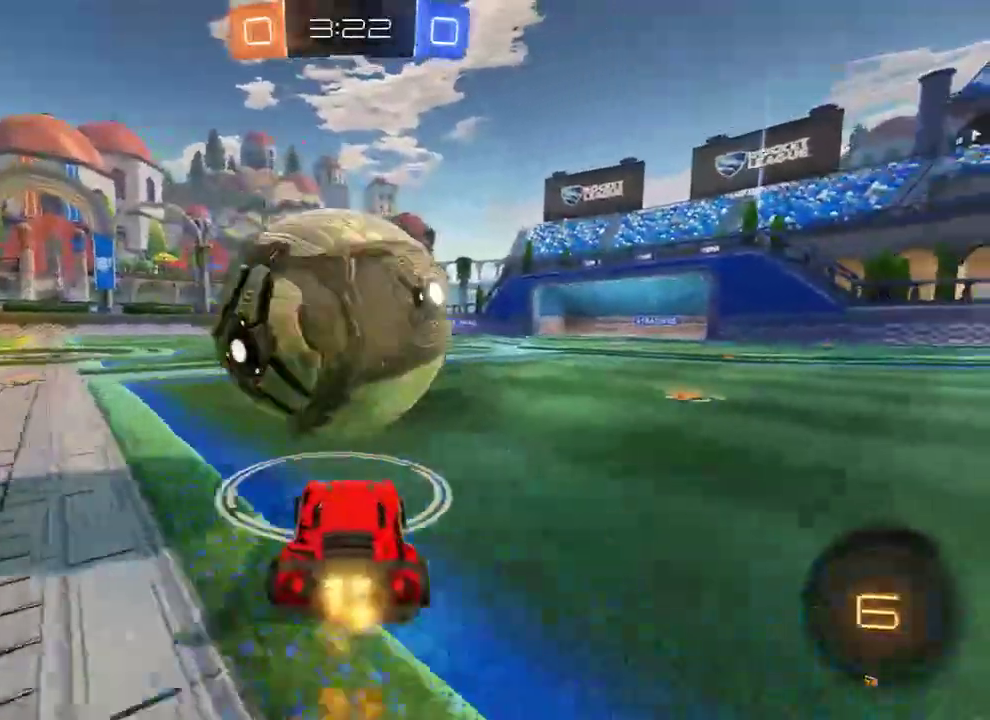
{"buttons": ["A", "B", "L2", "R2", "L3"], "left_stick": "up-right", "right_stick": "center", "events": [[83, "left_stick", "down-left"], [117, "A", "down"], [317, "A", "up"], [333, "left_stick", "down-right"], [383, "L2", "down"], [417, "A", "down"], [417, "left_stick", "up-right"], [467, "L3", "down"]]}
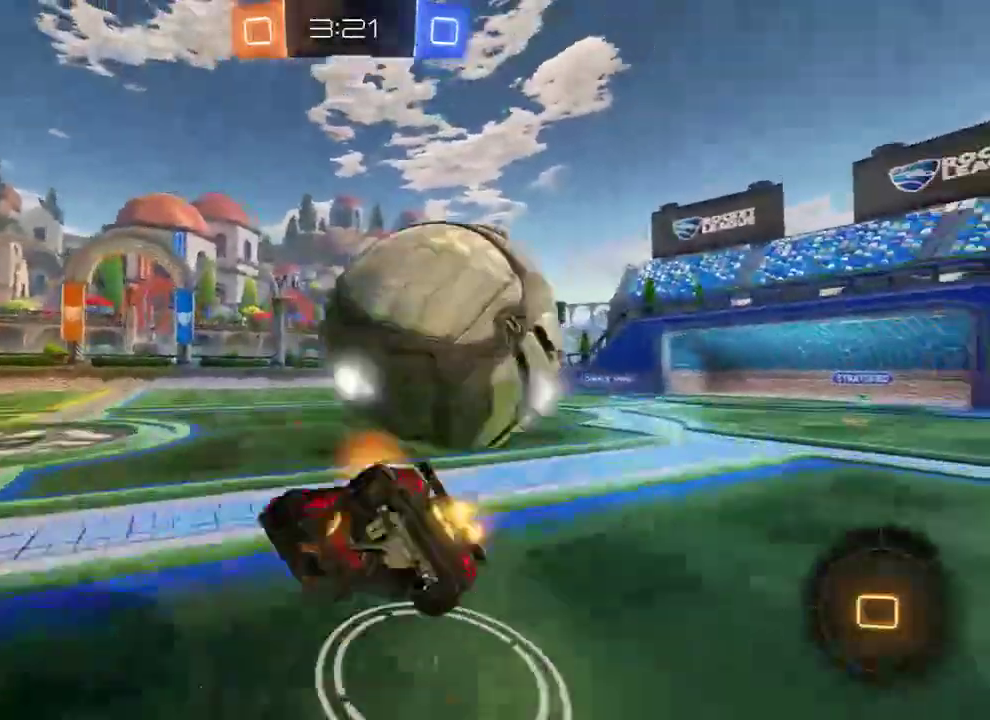
{"buttons": ["L2"], "left_stick": "up-right", "right_stick": "center", "events": [[67, "A", "up"], [67, "L3", "up"], [200, "B", "up"], [200, "R2", "up"]]}
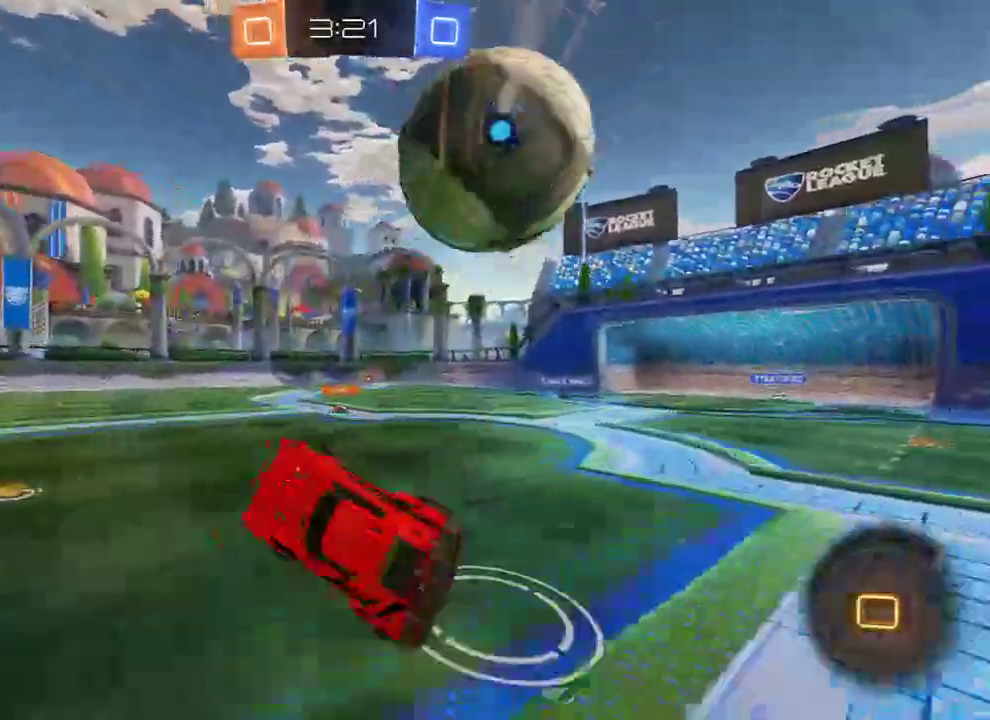
{"buttons": ["B"], "left_stick": "left", "right_stick": "center", "events": [[17, "L2", "up"], [133, "B", "down"], [267, "left_stick", "center"], [367, "Y", "down"], [400, "left_stick", "left"], [500, "Y", "up"]]}
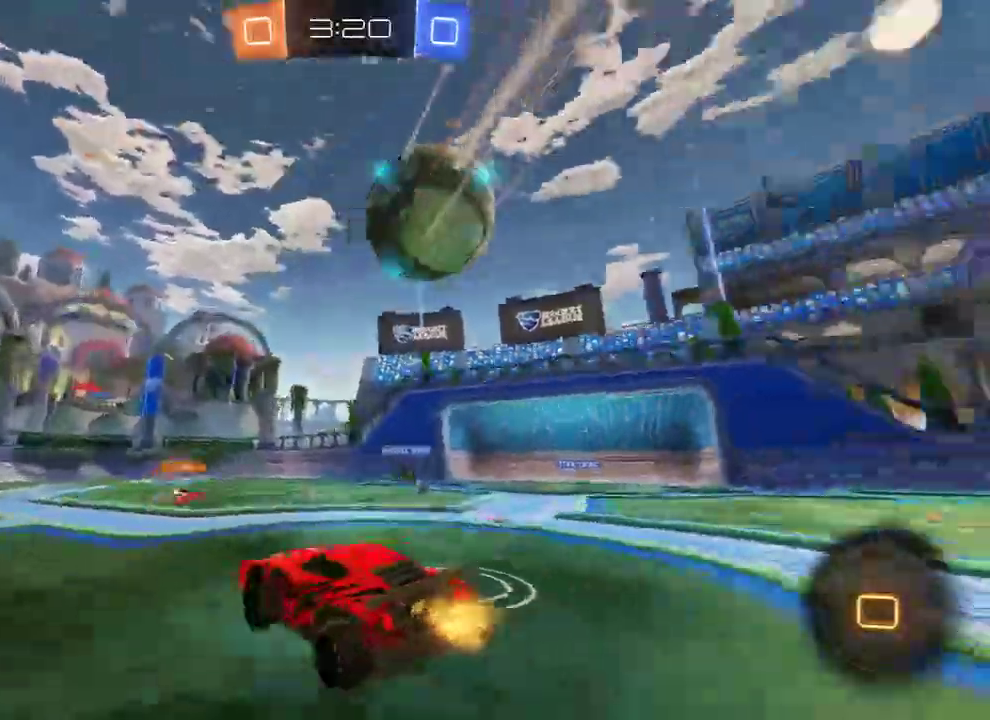
{"buttons": ["A", "B"], "left_stick": "up", "right_stick": "center", "events": [[300, "A", "down"], [300, "left_stick", "up"], [333, "L3", "down"], [367, "A", "up"], [400, "A", "down"], [467, "L3", "up"]]}
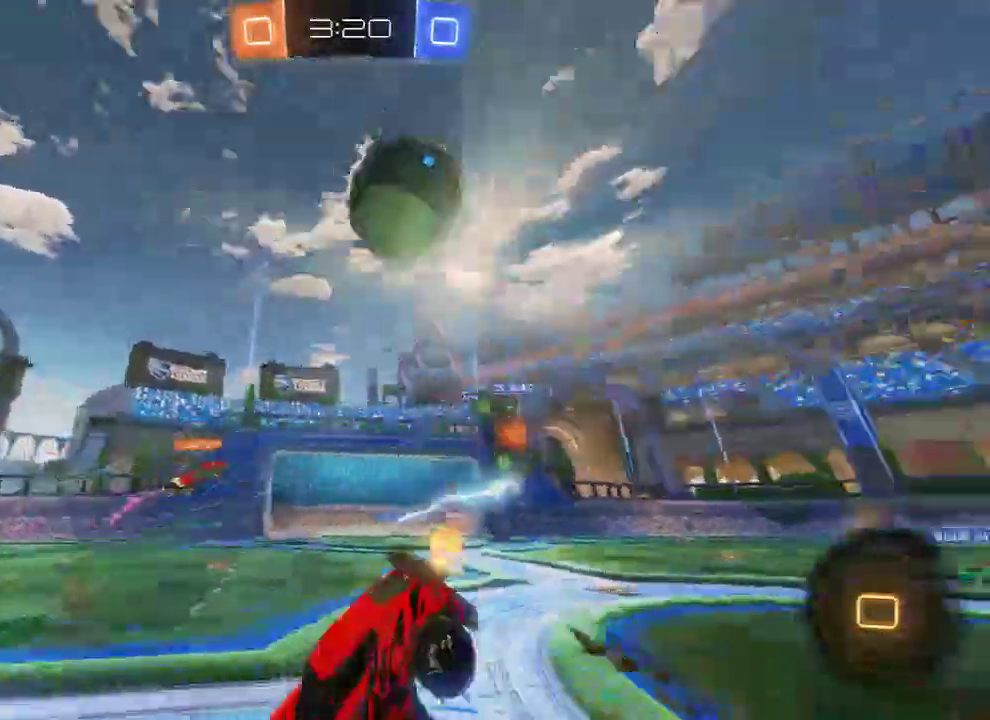
{"buttons": ["B"], "left_stick": "up", "right_stick": "center"}
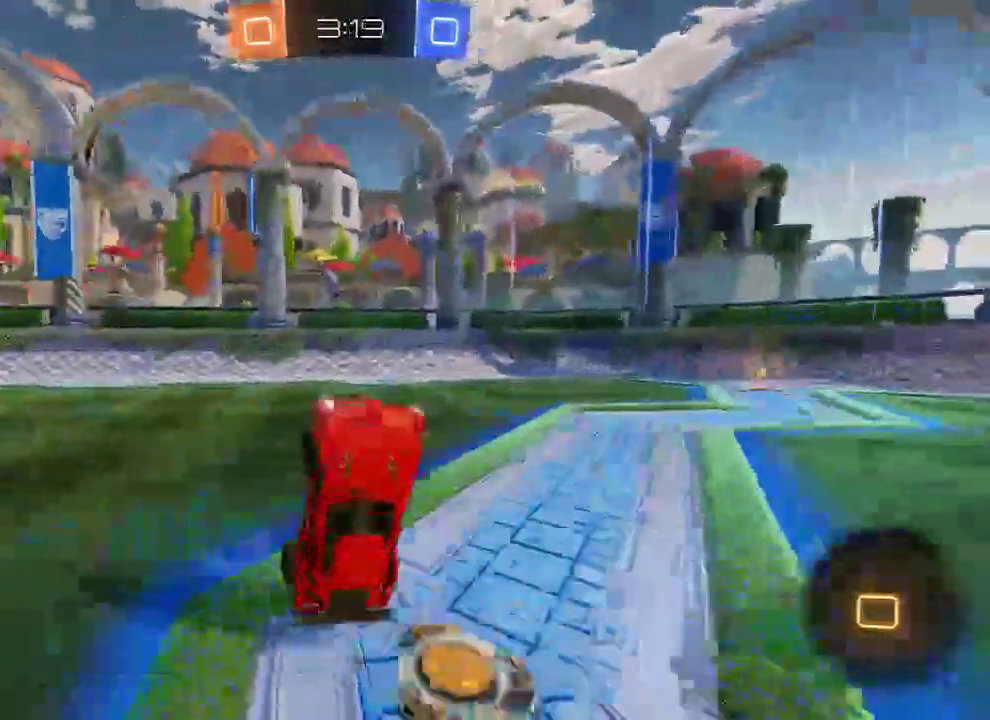
{"buttons": ["B", "X"], "left_stick": "left", "right_stick": "center", "events": [[83, "left_stick", "up-left"], [350, "X", "down"], [417, "left_stick", "left"]]}
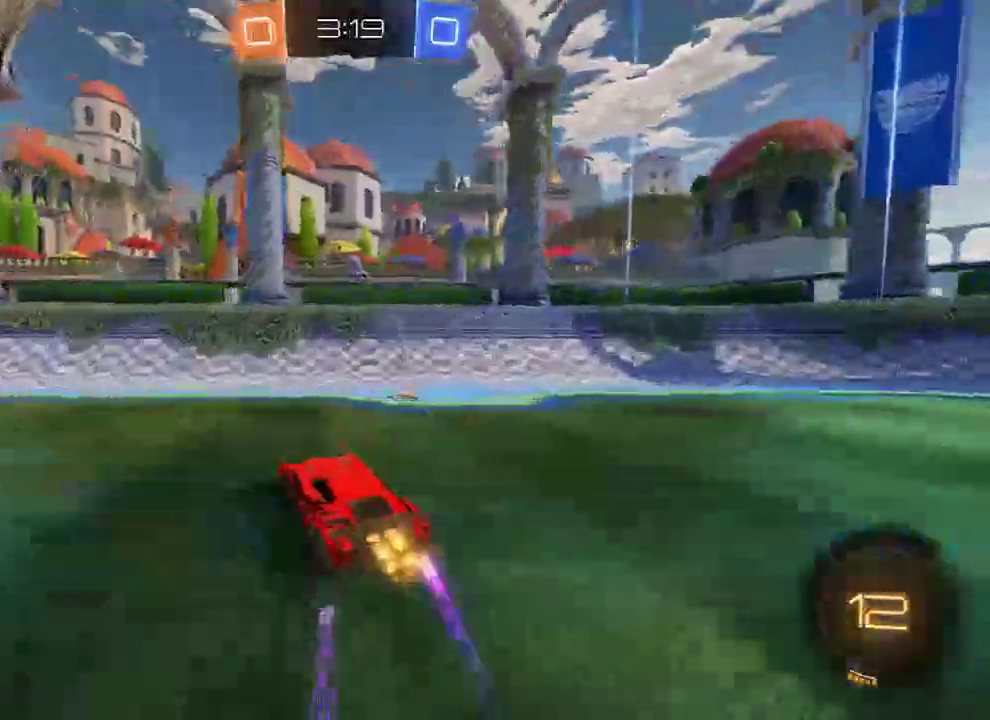
{"buttons": ["B"], "left_stick": "left", "right_stick": "center", "events": [[17, "X", "up"]]}
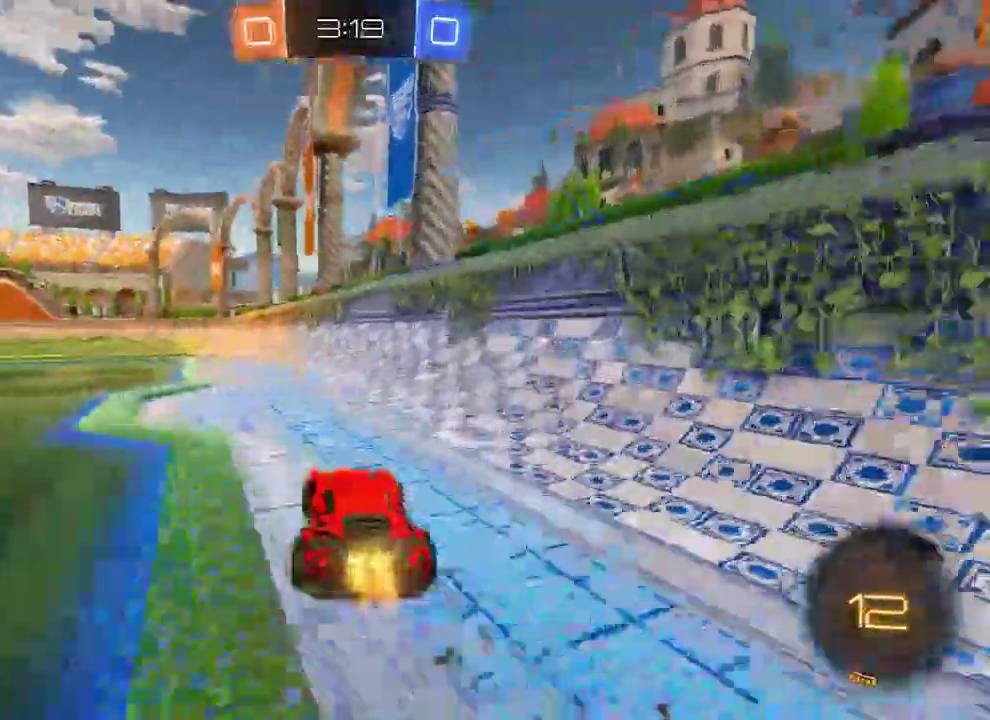
{"buttons": ["B", "L2", "R2"], "left_stick": "left", "right_stick": "center", "events": [[17, "R2", "down"], [50, "A", "down"], [83, "L2", "down"], [117, "A", "up"], [117, "L3", "down"], [150, "A", "down"], [233, "L3", "up"], [300, "A", "up"], [400, "Y", "down"], [500, "Y", "up"]]}
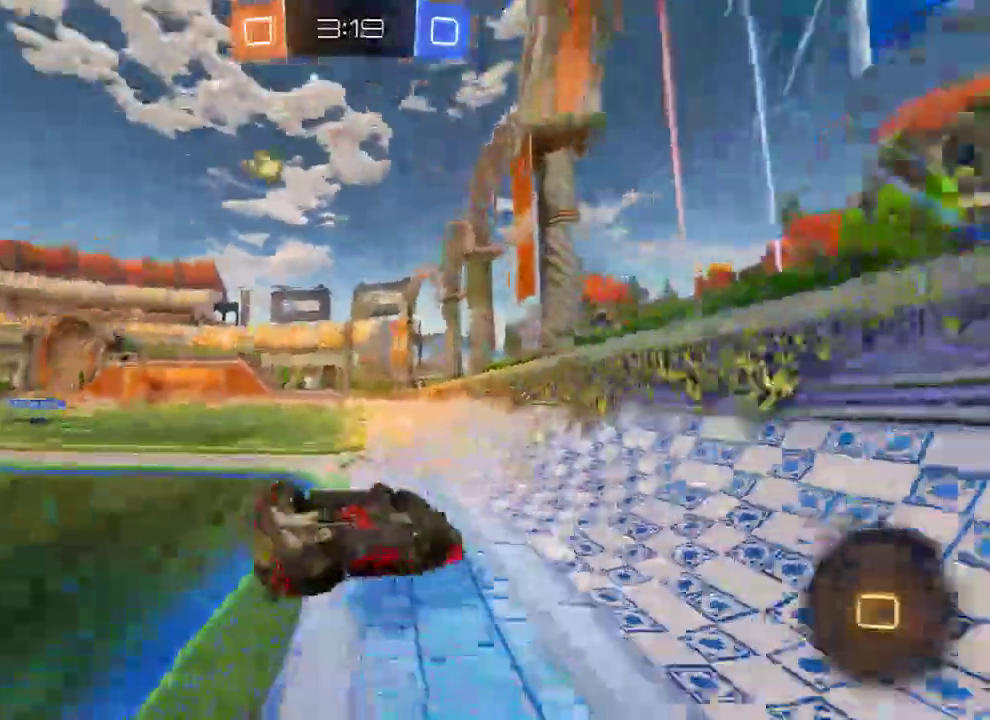
{"buttons": ["B"], "left_stick": "up-left", "right_stick": "center", "events": [[50, "left_stick", "up-left"], [67, "R2", "up"], [333, "L2", "up"]]}
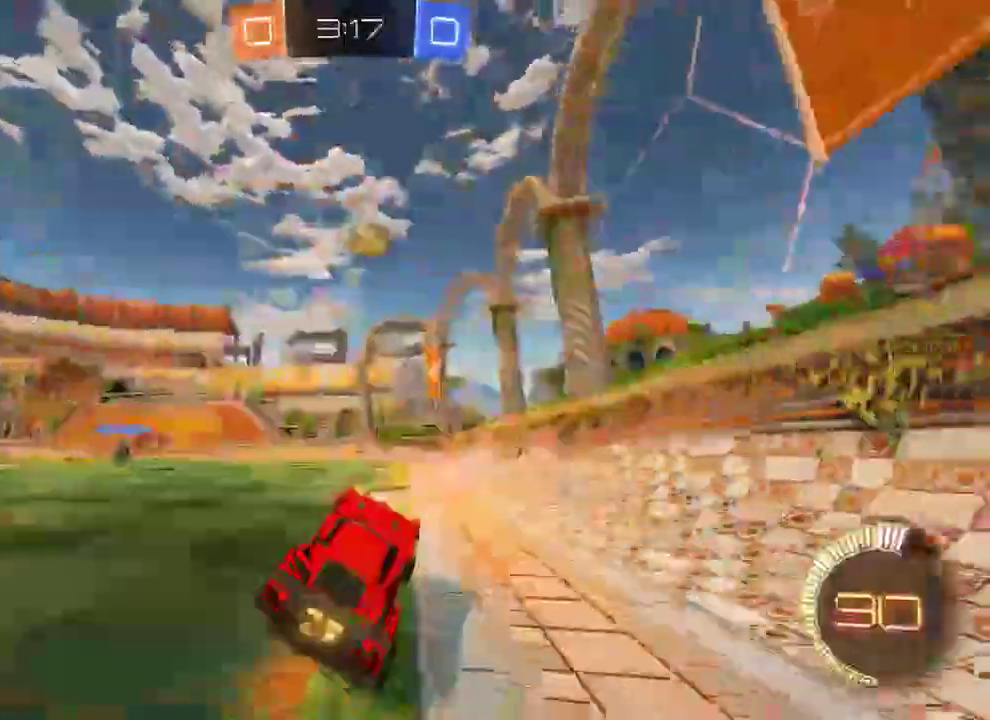
{"buttons": ["B"], "left_stick": "left", "right_stick": "center", "events": [[133, "R2", "down"], [167, "left_stick", "right"], [267, "R2", "up"], [300, "left_stick", "up-left"], [400, "left_stick", "right"], [500, "left_stick", "left"]]}
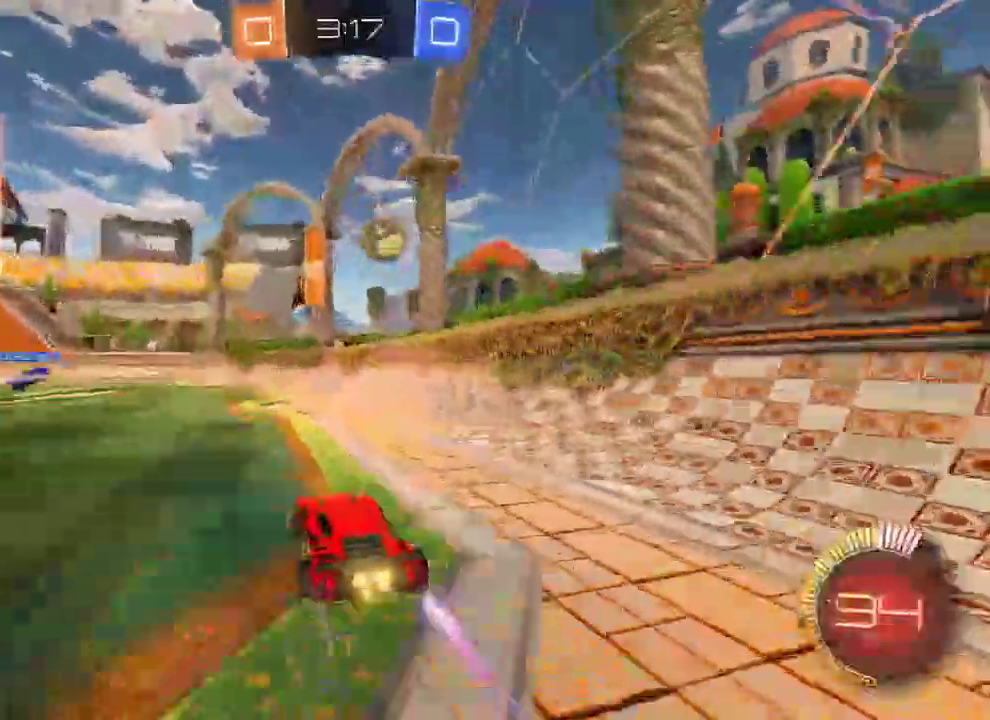
{"buttons": ["B"], "left_stick": "right", "right_stick": "center", "events": [[167, "left_stick", "right"], [217, "left_stick", "left"], [317, "left_stick", "right"], [417, "left_stick", "center"], [483, "left_stick", "right"]]}
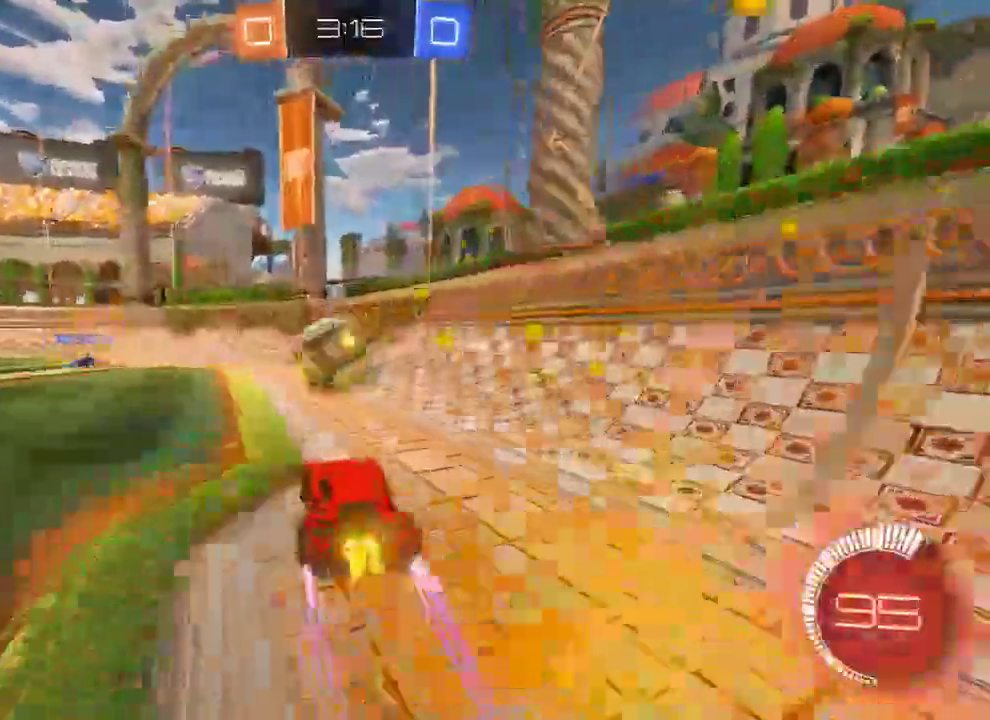
{"buttons": ["B"], "left_stick": "left", "right_stick": "center", "events": [[117, "left_stick", "left"], [283, "left_stick", "right"], [417, "left_stick", "left"]]}
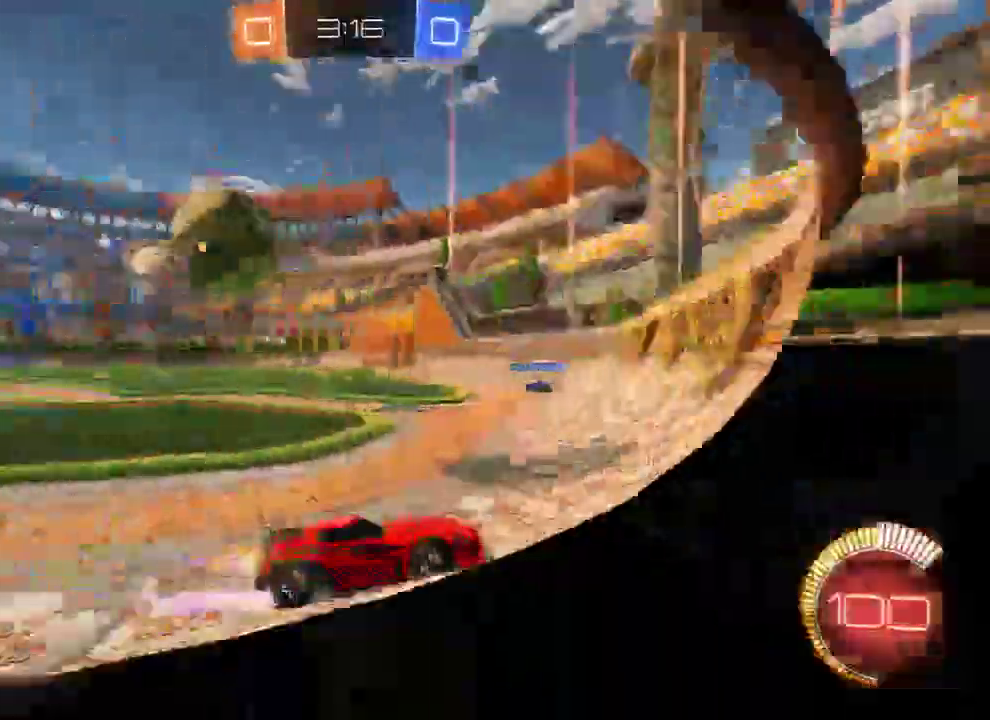
{"buttons": ["X", "L2"], "left_stick": "right", "right_stick": "center", "events": [[217, "X", "down"], [417, "L2", "down"], [417, "X", "up"], [417, "left_stick", "right"], [450, "B", "up"], [467, "X", "down"]]}